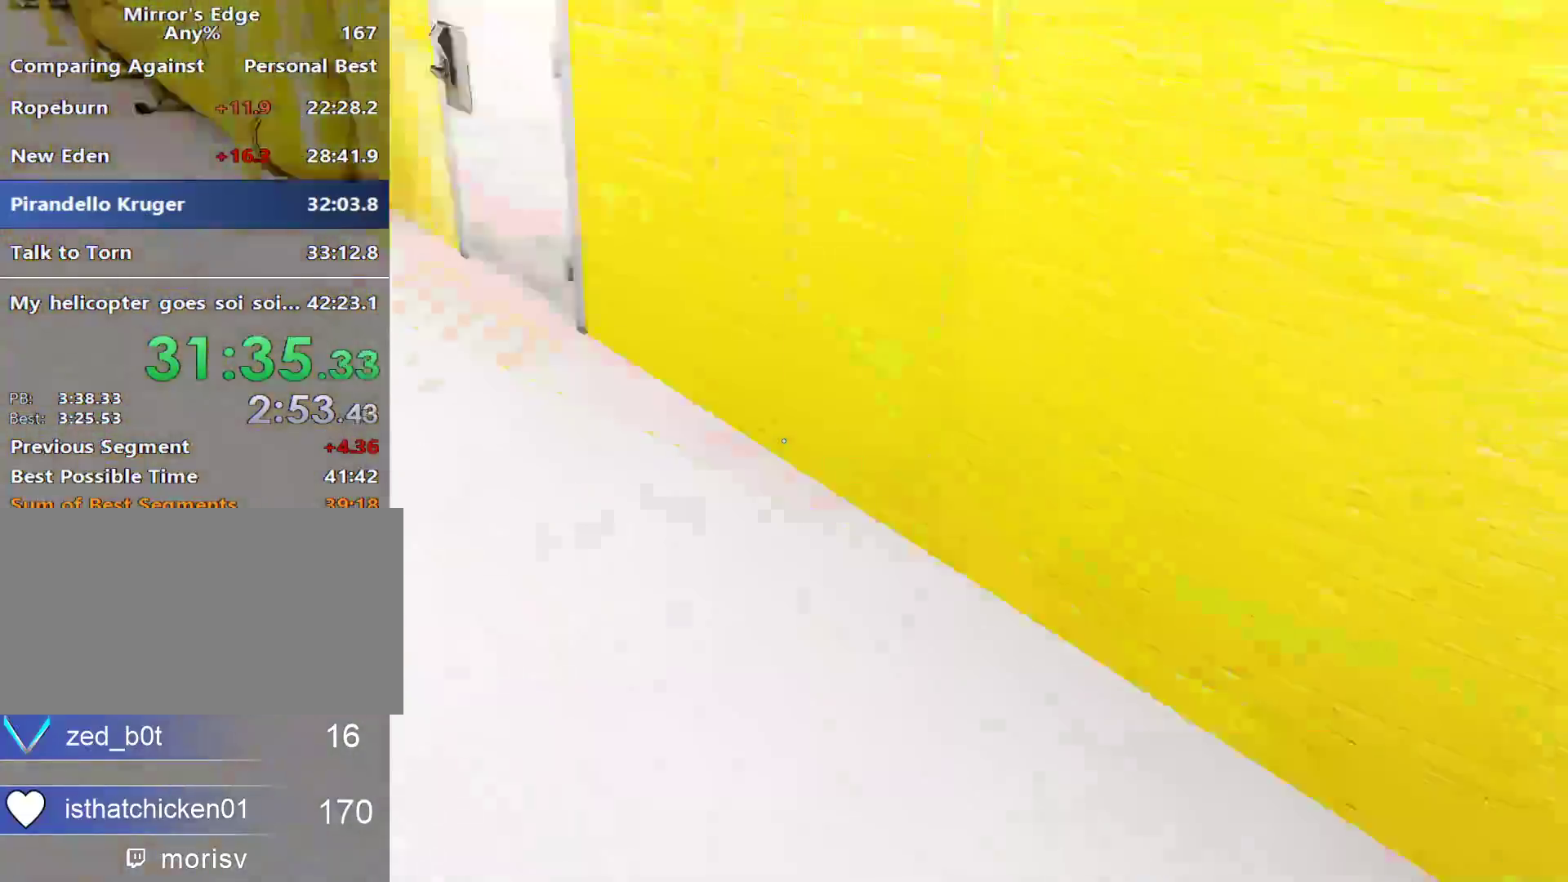
Gameplay with keyboard and mouse; each line is a JSON object with the keys and mouse buttons held at the frame after it. "events" lists presses ("down") and releases ("up") of "a", "alt", "ctrl", "d", "e", "q", "s", "shift", "space", "tab", "w", "mouse_left", "mouse_right", "mouse_wheel_up" and "mouse_wheel_down" between this image and that frame as [ms after this image, input, new state], when the widget could be followed in between. "mouse_left", "mouse_right", "mouse_wheel_up", "mouse_wheel_down" = the "left", "right", "wheel_up", "wheel_down" buttons of the "mouse" list. No other keys are recorded. Not read: mouse_move.
{"keys": ["w"], "mouse": [], "events": [[17, "a", "up"], [17, "space", "up"], [17, "w", "down"]]}
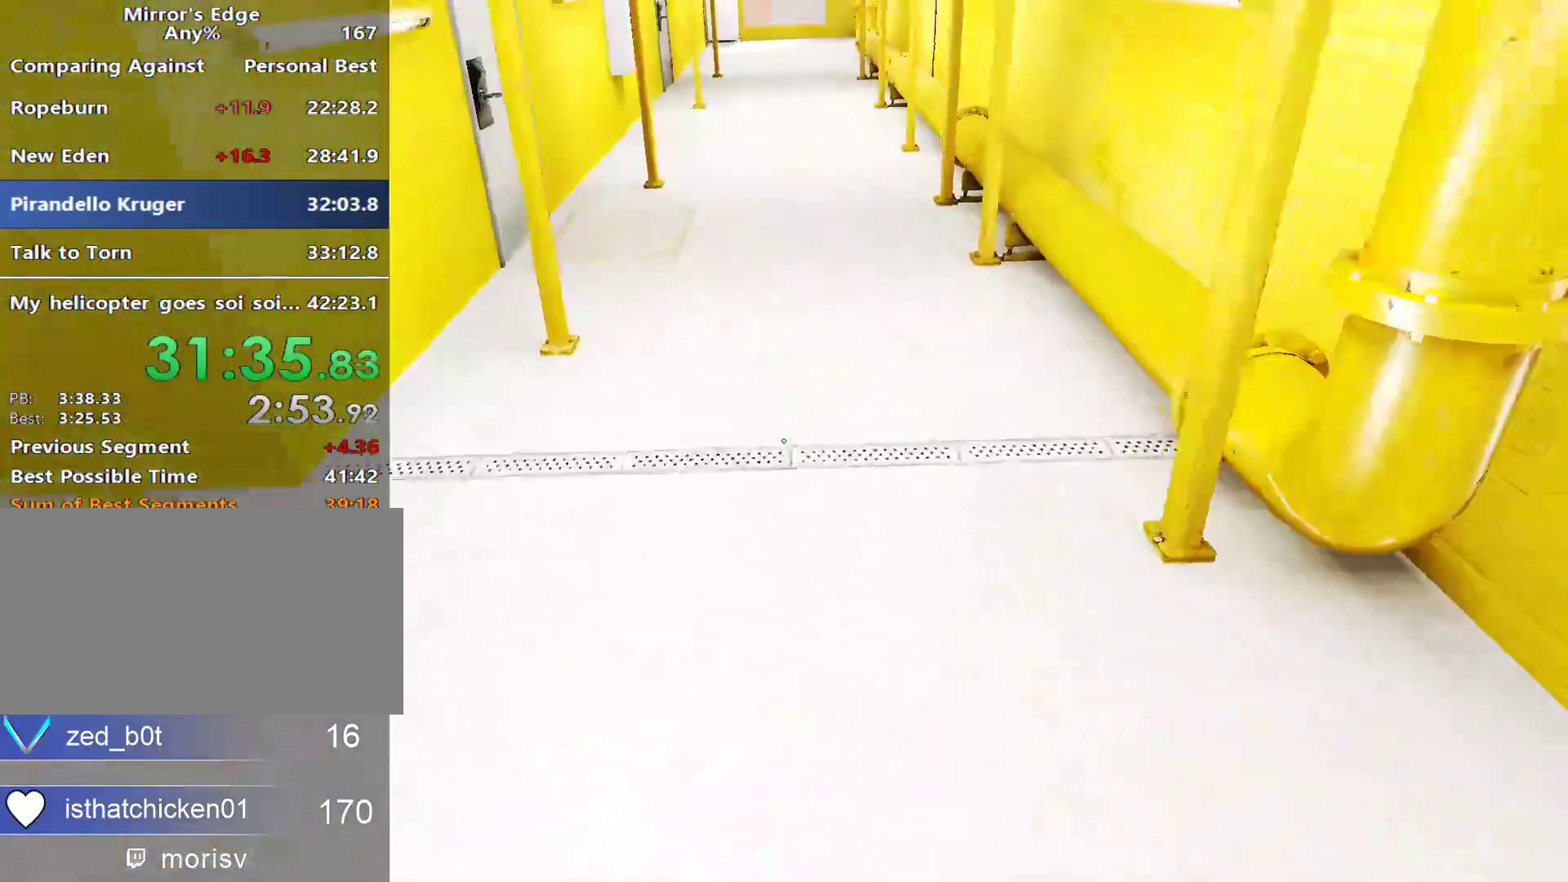
{"keys": ["w"], "mouse": []}
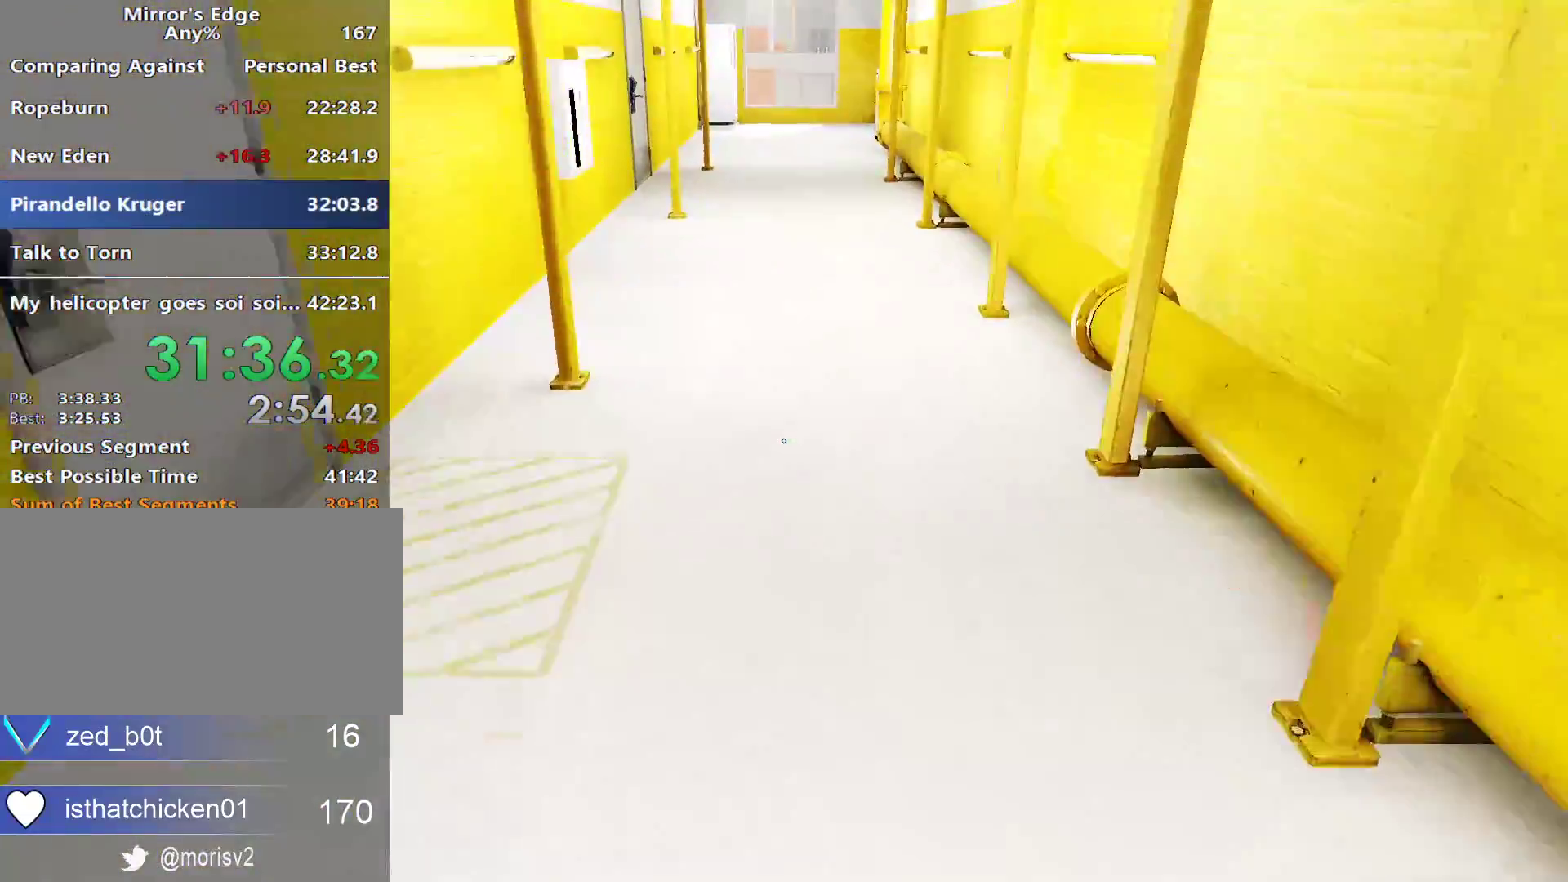
{"keys": ["w"], "mouse": [], "events": []}
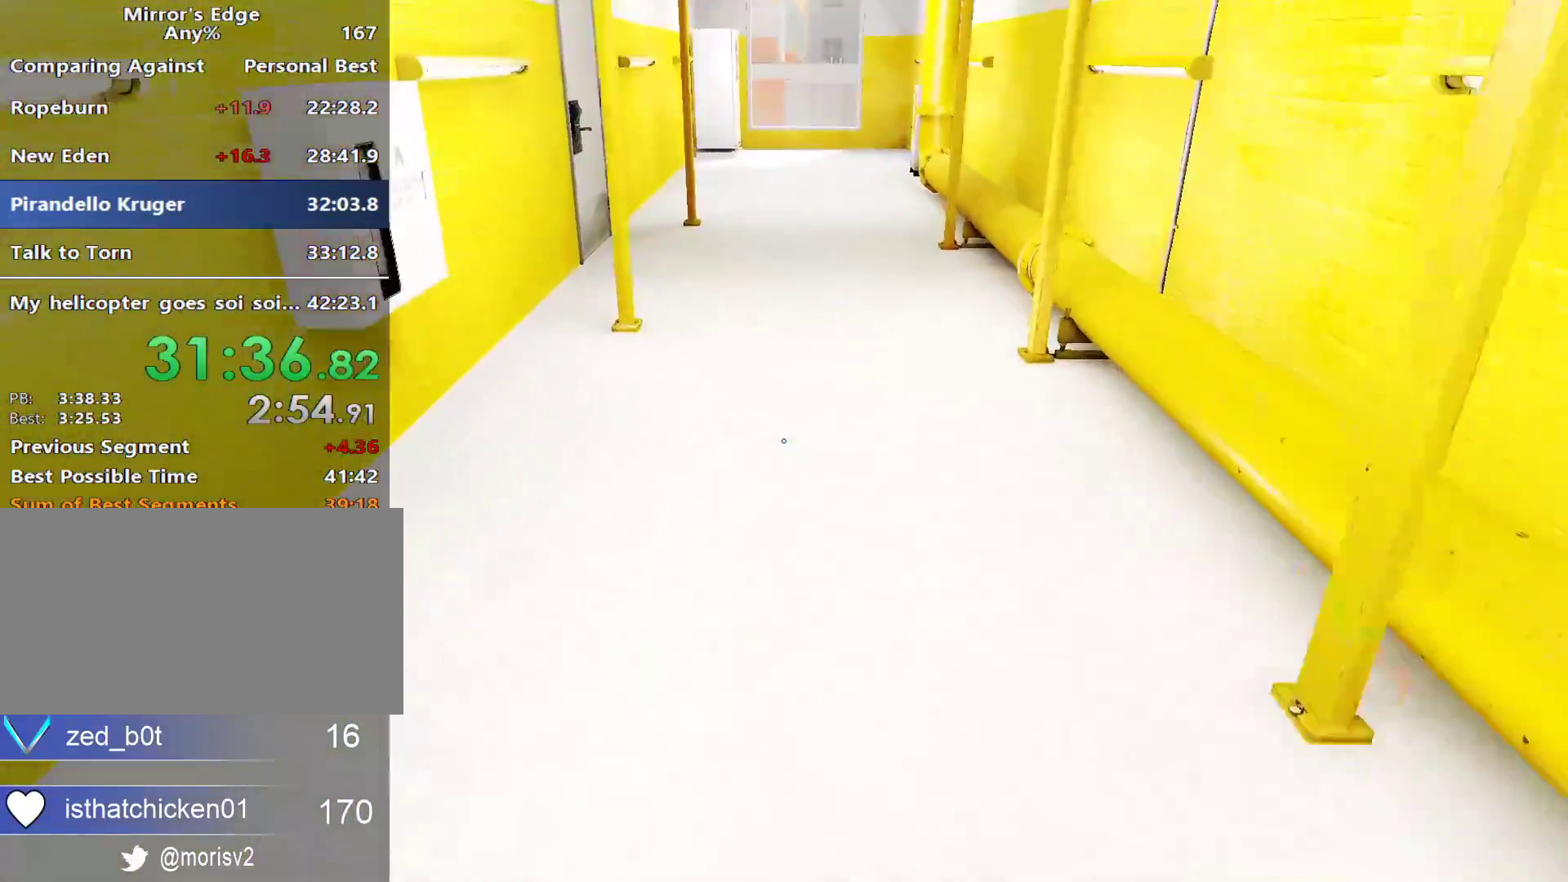
{"keys": ["w"], "mouse": [], "events": []}
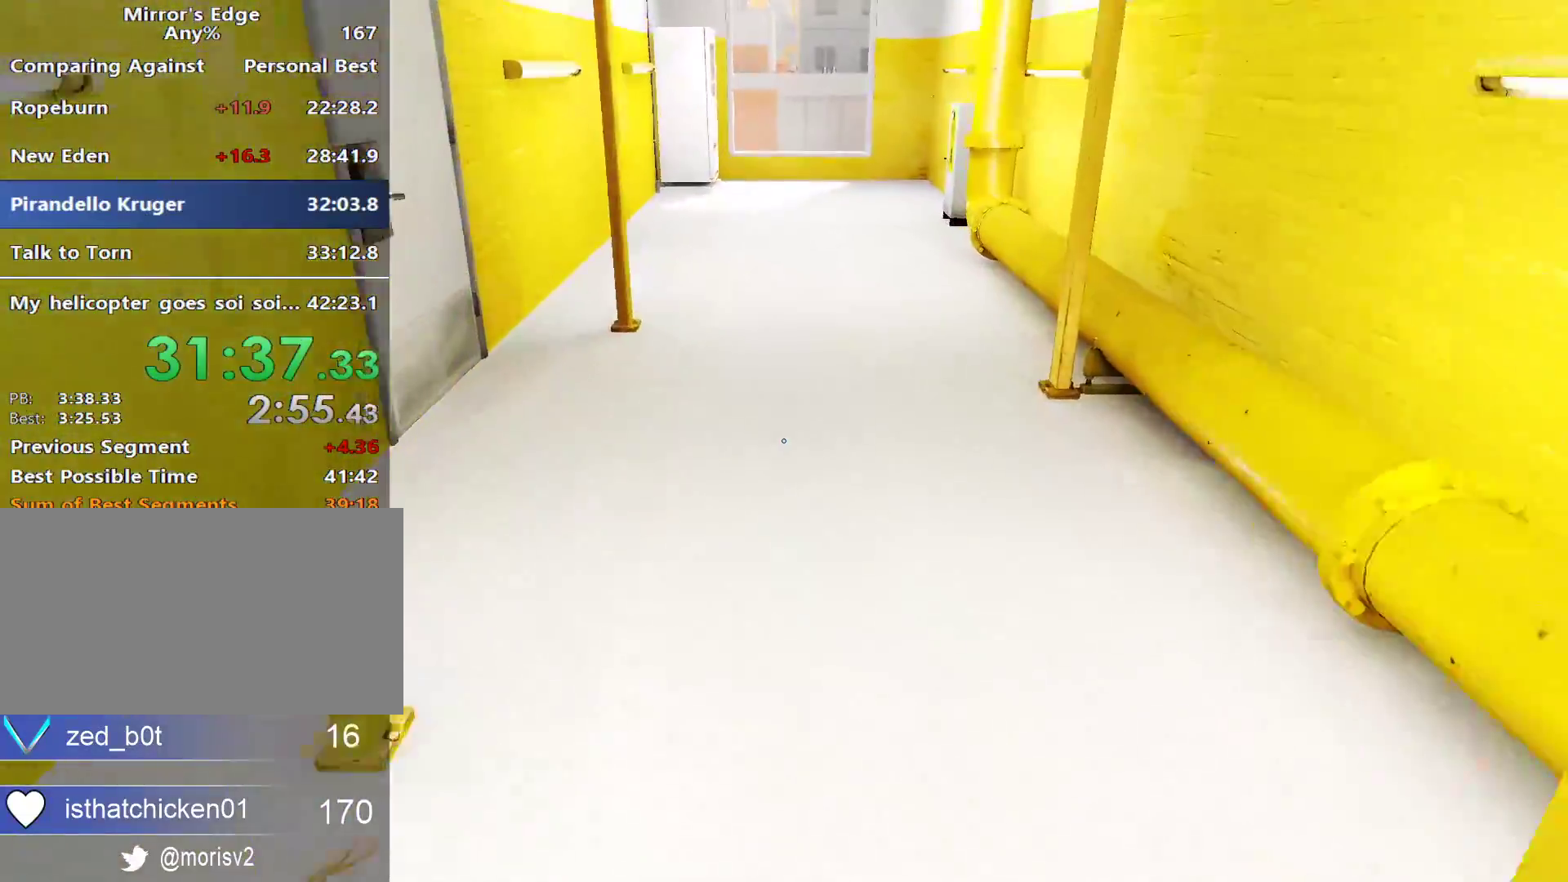
{"keys": ["w"], "mouse": [], "events": []}
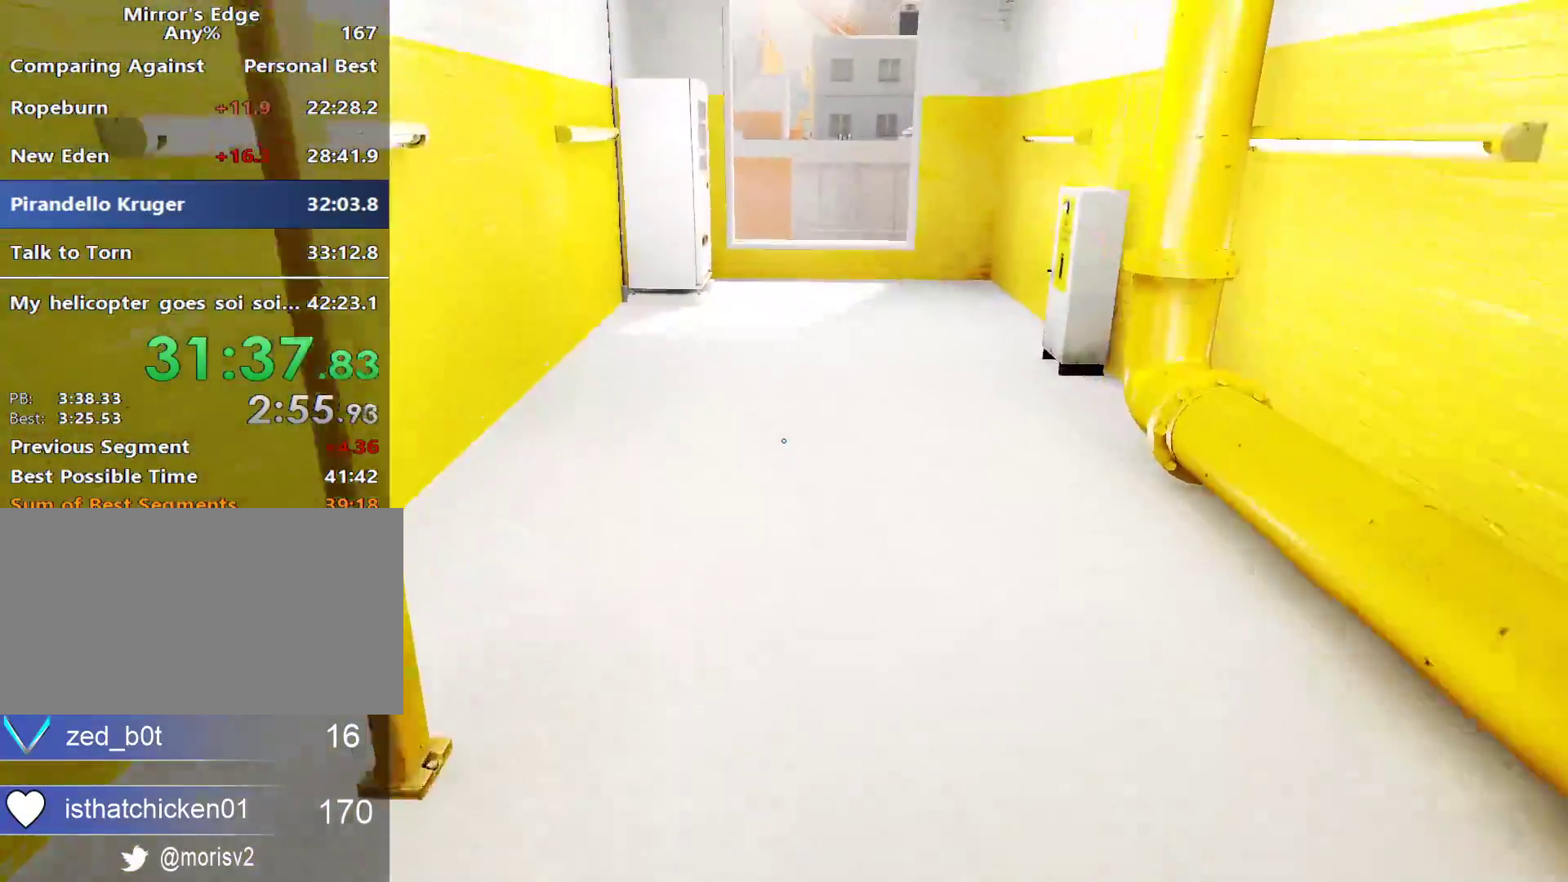
{"keys": ["w"], "mouse": [], "events": []}
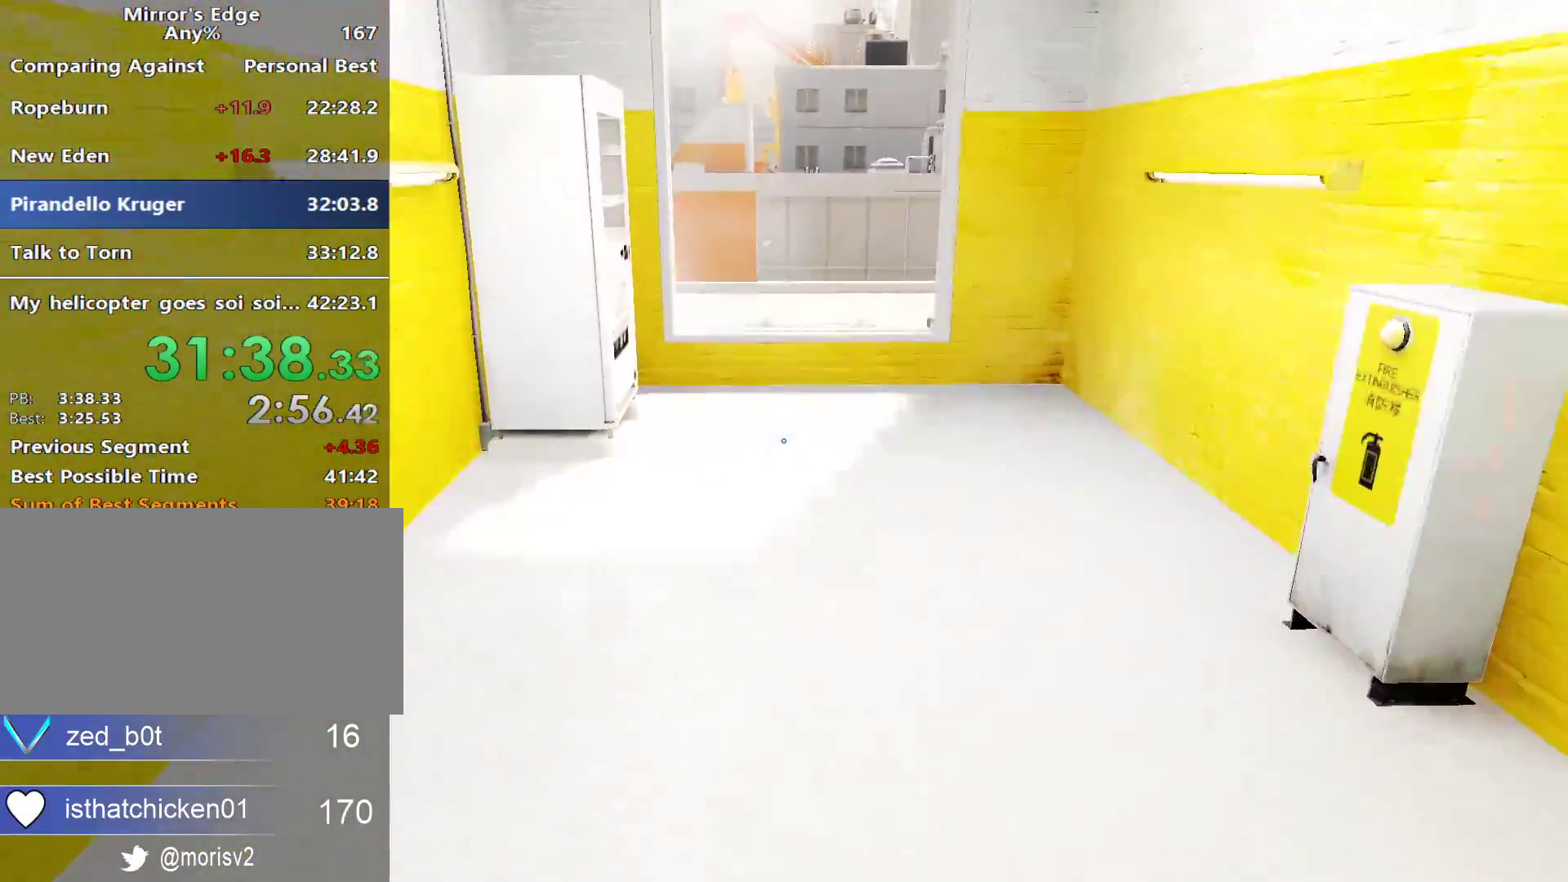
{"keys": ["w"], "mouse": [], "events": []}
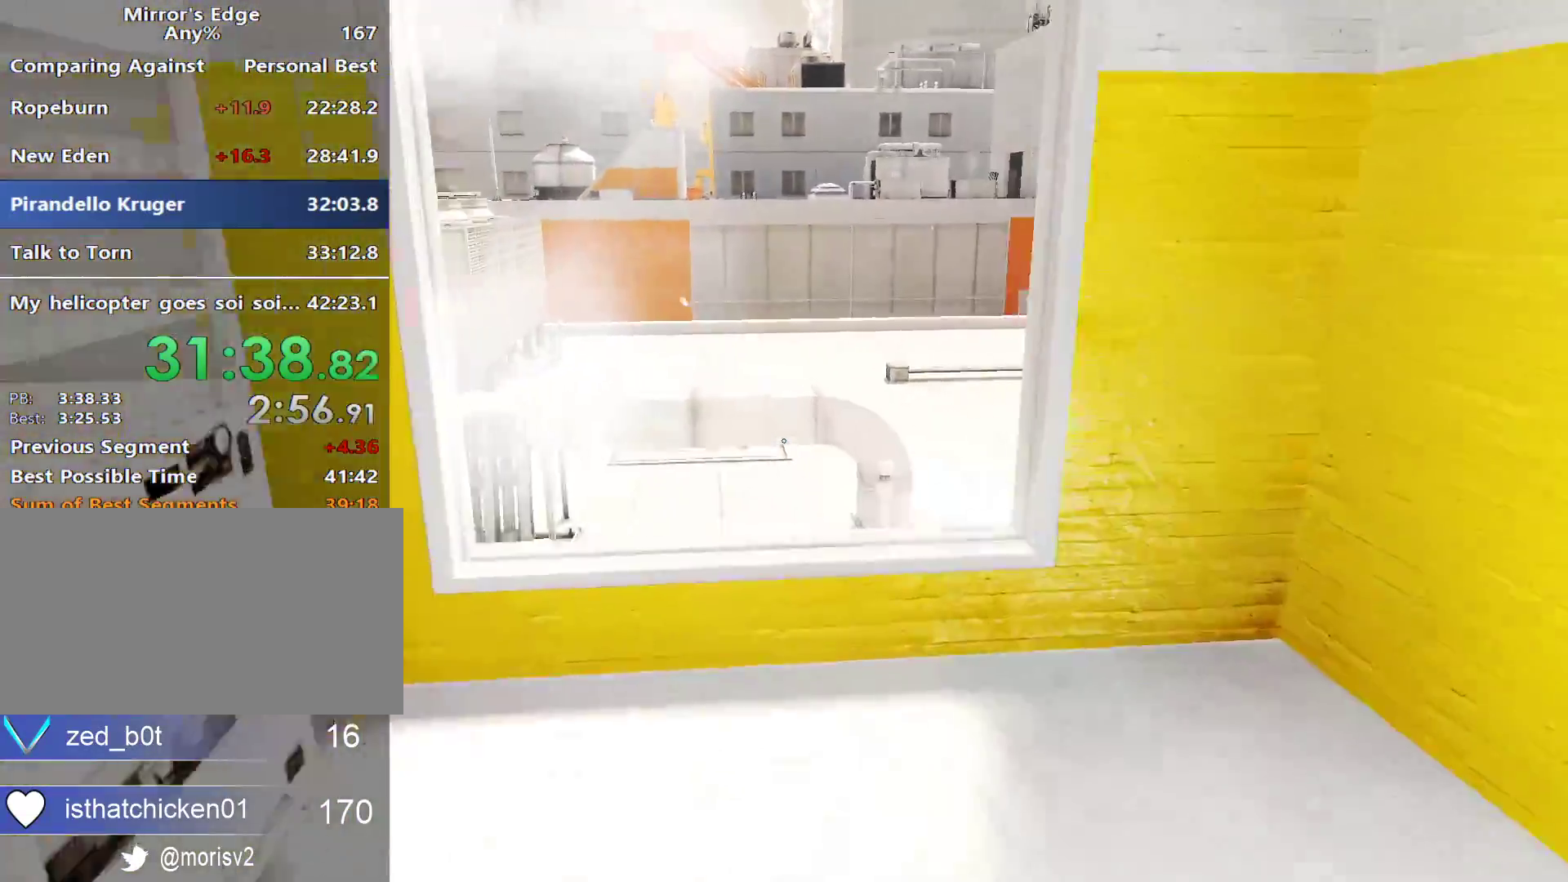
{"keys": ["w"], "mouse": ["left"], "events": [[33, "space", "down"], [133, "space", "up"], [183, "mouse_left", "down"], [267, "mouse_left", "up"], [317, "mouse_left", "down"]]}
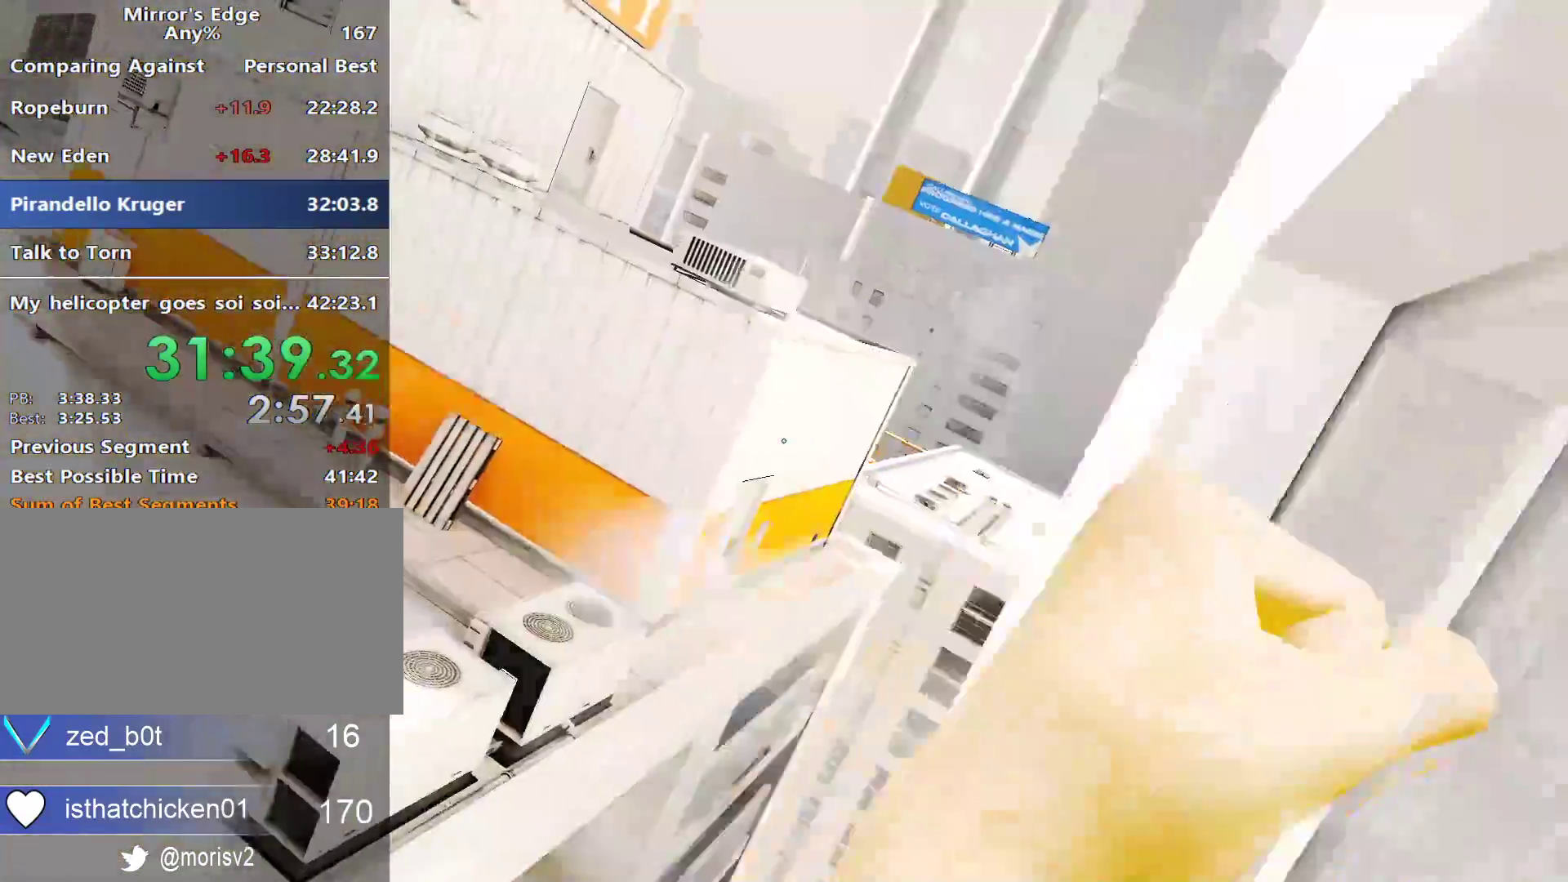
{"keys": ["w"], "mouse": []}
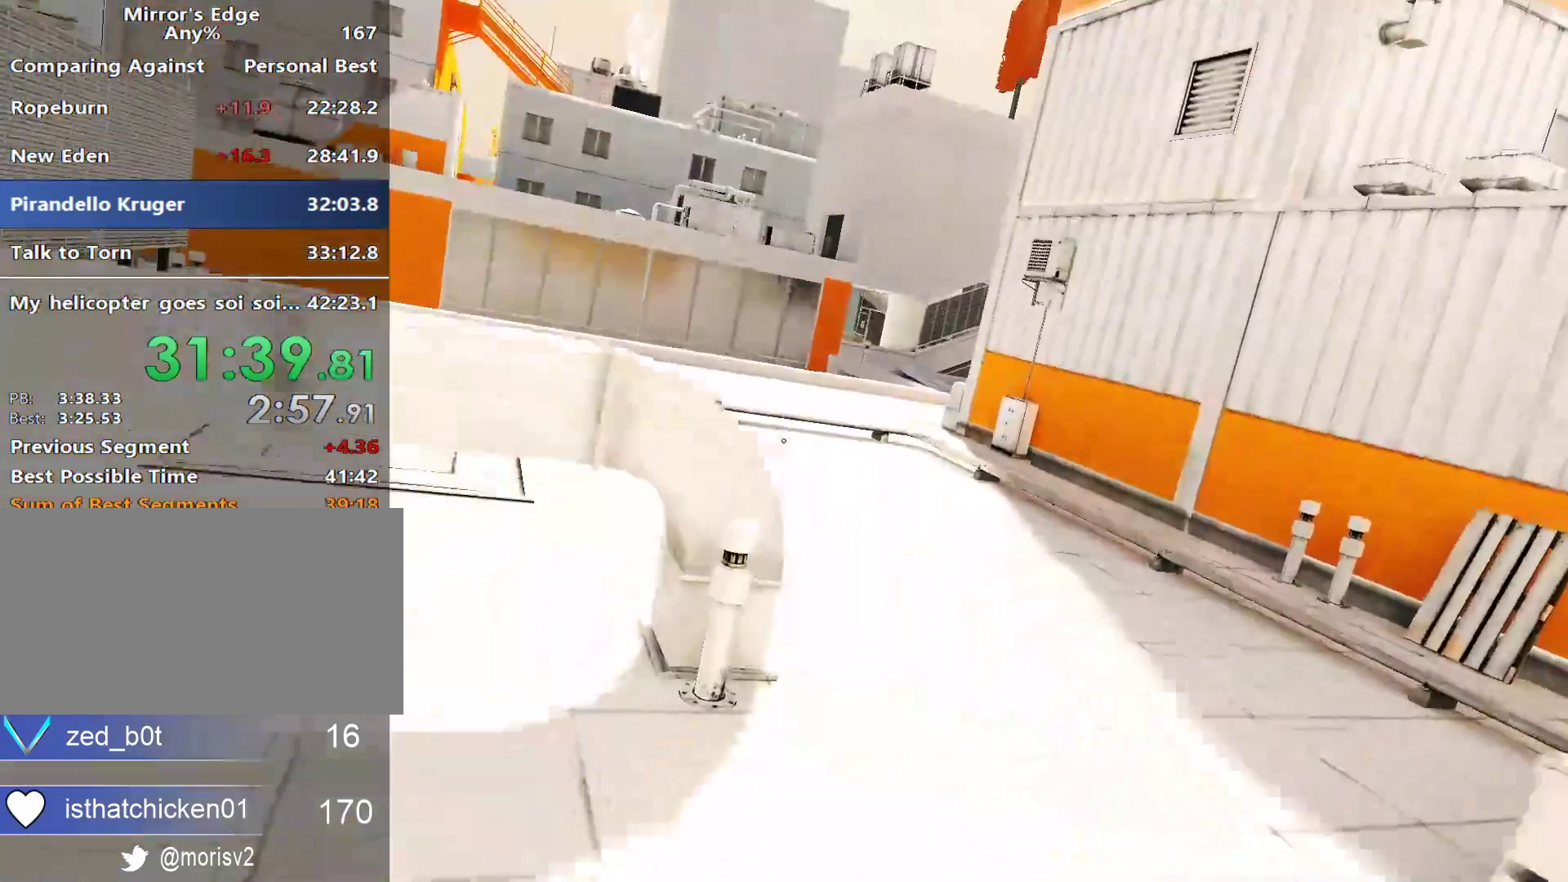
{"keys": ["d", "w"], "mouse": [], "events": [[433, "d", "down"]]}
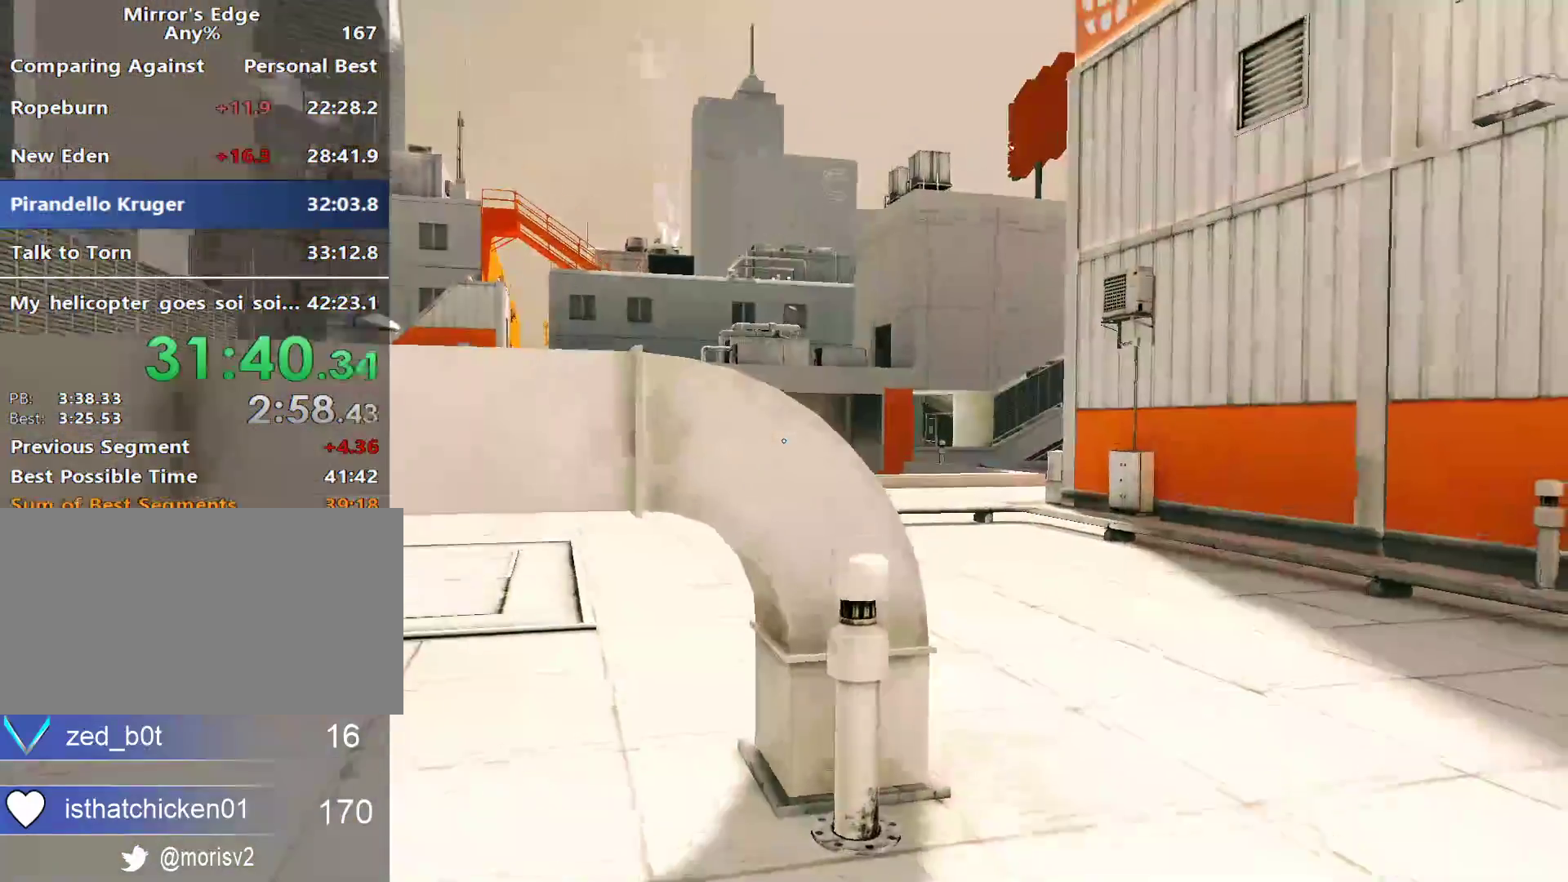
{"keys": ["d", "w"], "mouse": [], "events": []}
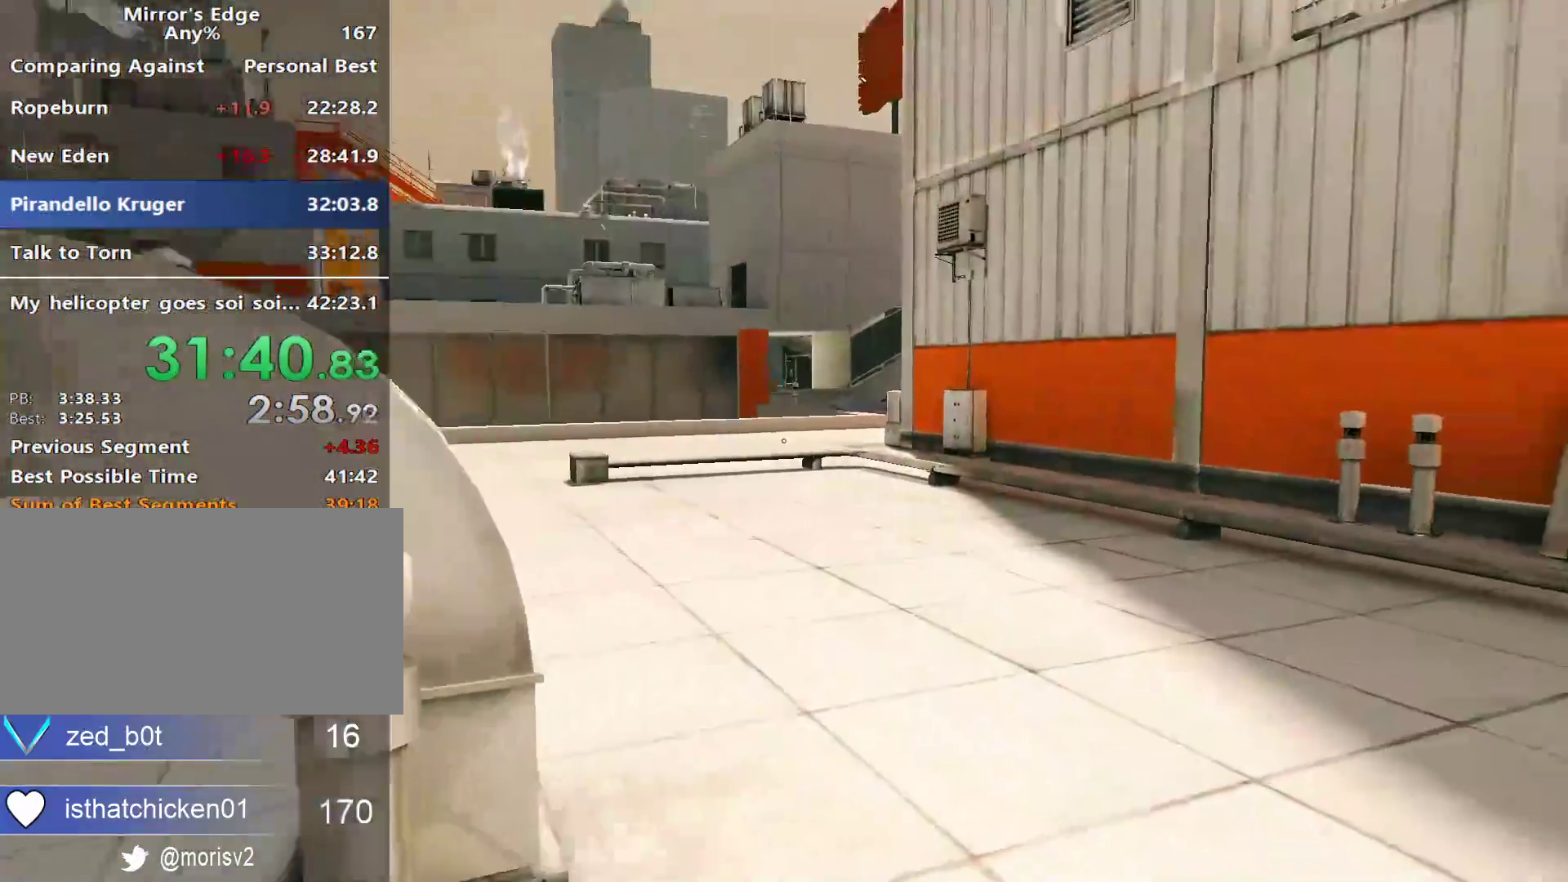
{"keys": ["w"], "mouse": [], "events": [[50, "d", "up"], [150, "a", "down"], [233, "w", "up"], [333, "space", "down"], [417, "space", "up"], [417, "w", "down"], [467, "a", "up"]]}
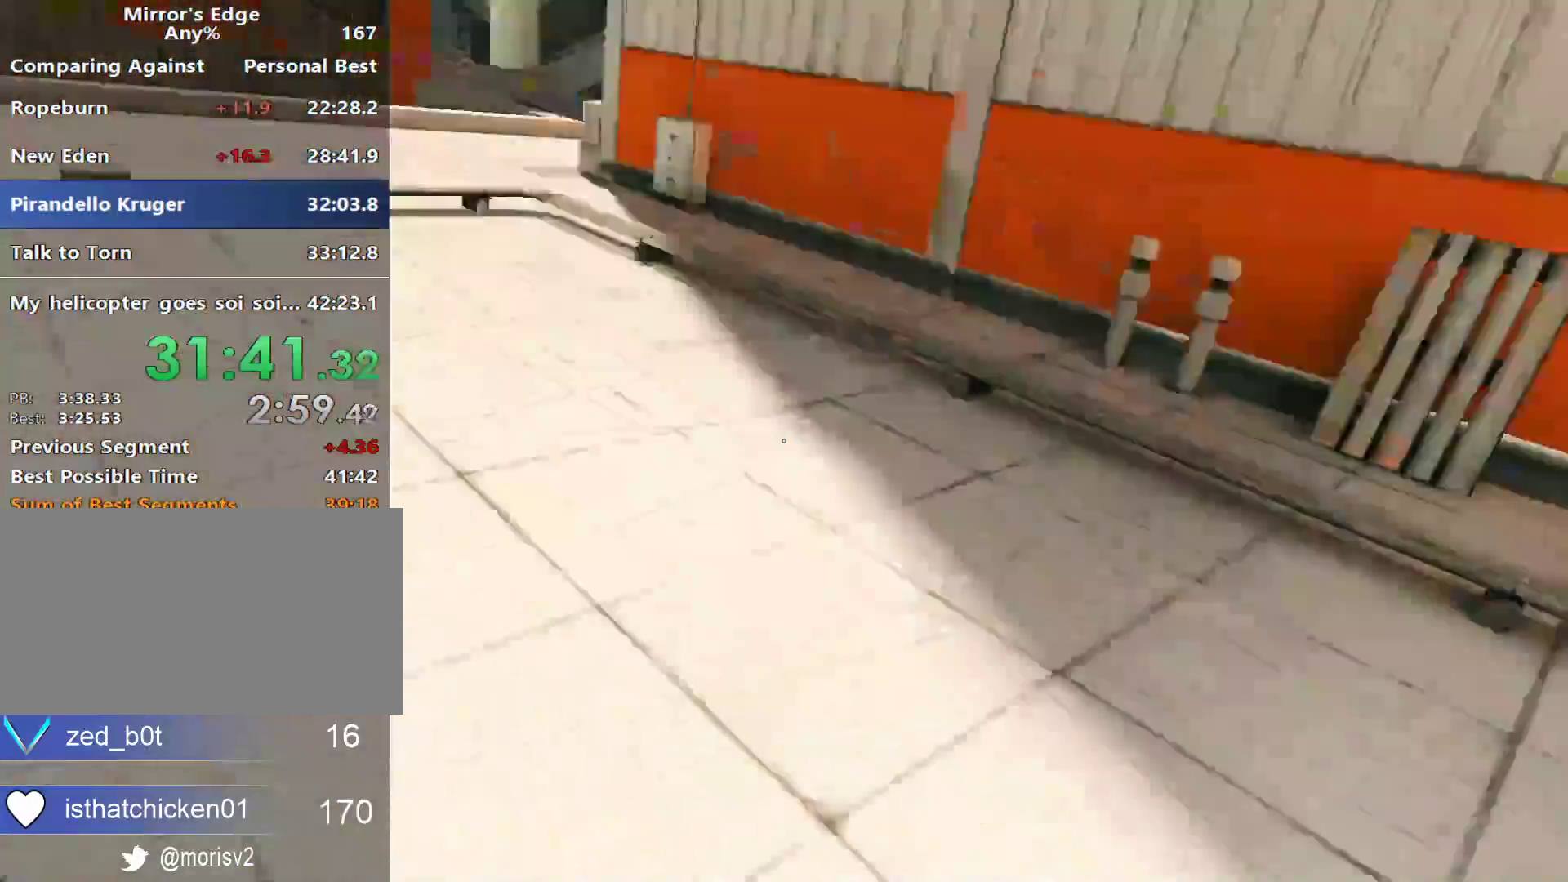
{"keys": ["w"], "mouse": [], "events": []}
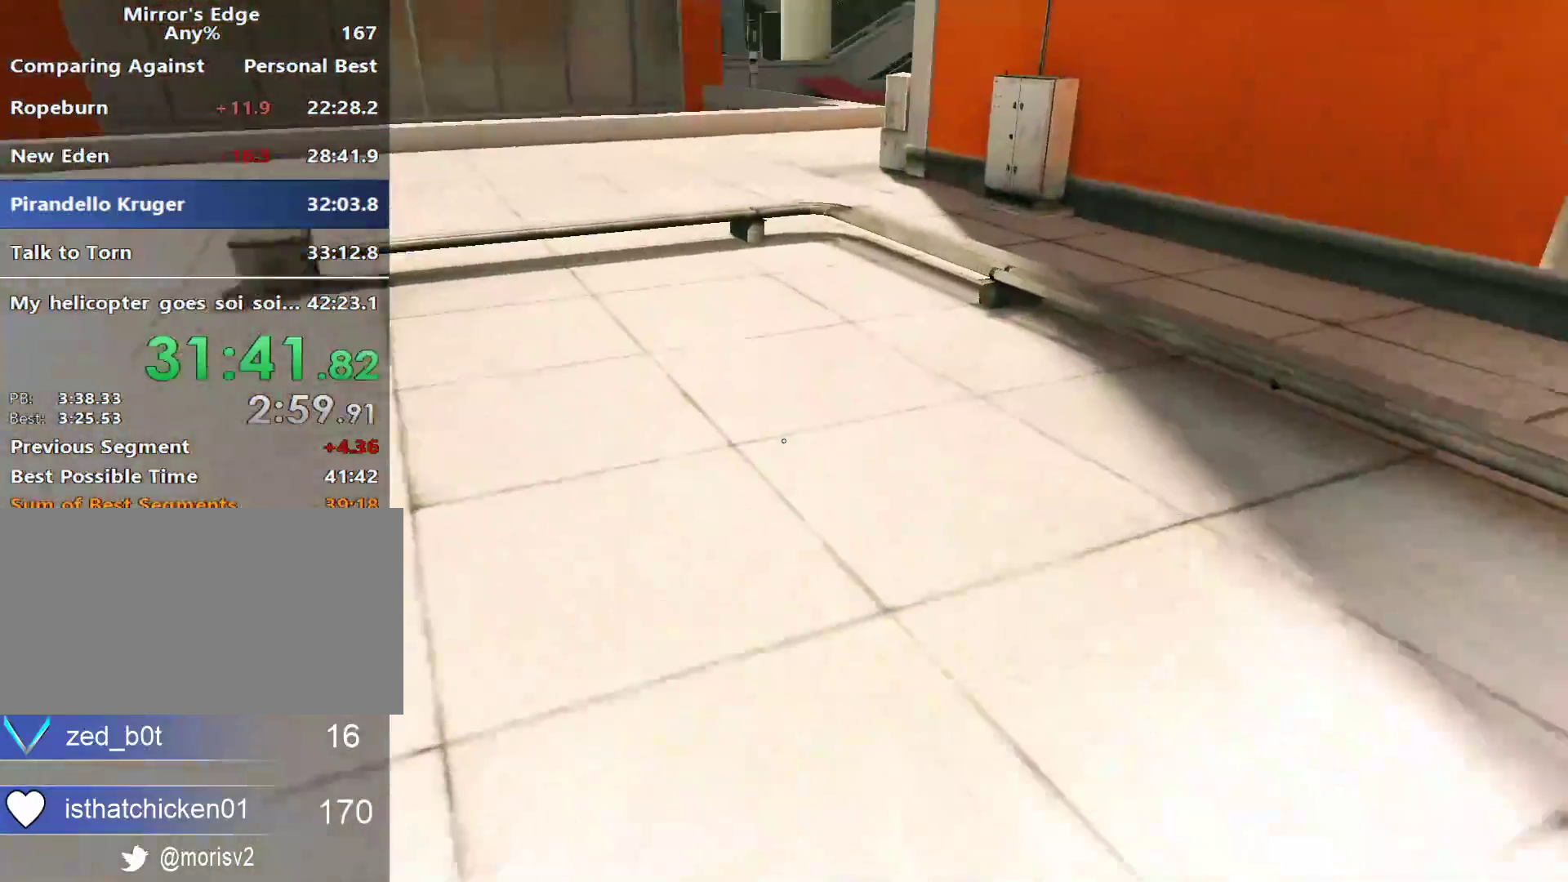
{"keys": ["space", "w"], "mouse": []}